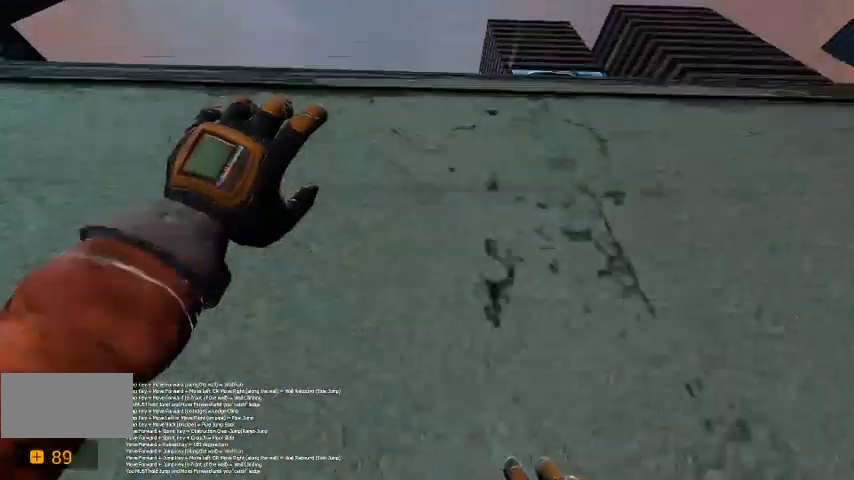
Gameplay with keyboard; each line is a JSON object with the keys held at the frame after it. "events" lists presses ("down") and releases ("up") of "a", "c", "ctrl", "d", "r", "s", "shift", "space" and "w" between this image and that frame as [ms after this image, input, new state], when the widget could be followed in between. No other keys are recorded. Mouse input is not recorded.
{"keys": ["space", "w"], "events": []}
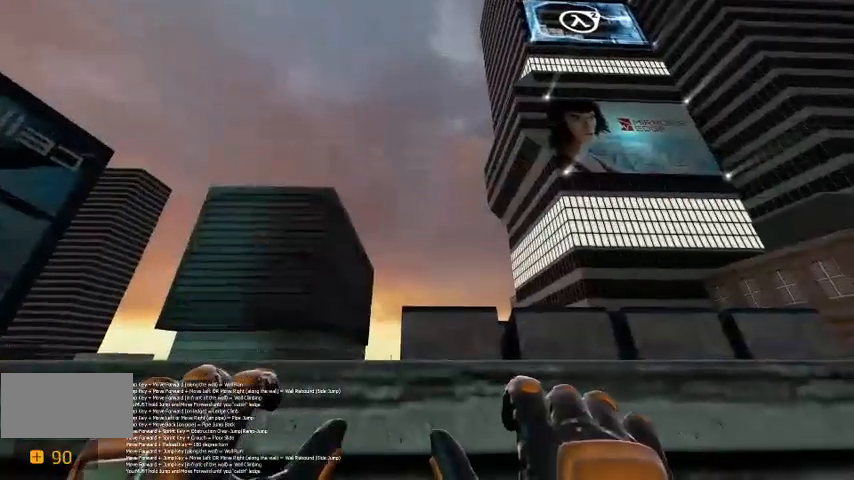
{"keys": ["w"], "events": [[133, "space", "up"], [233, "space", "down"], [433, "space", "up"]]}
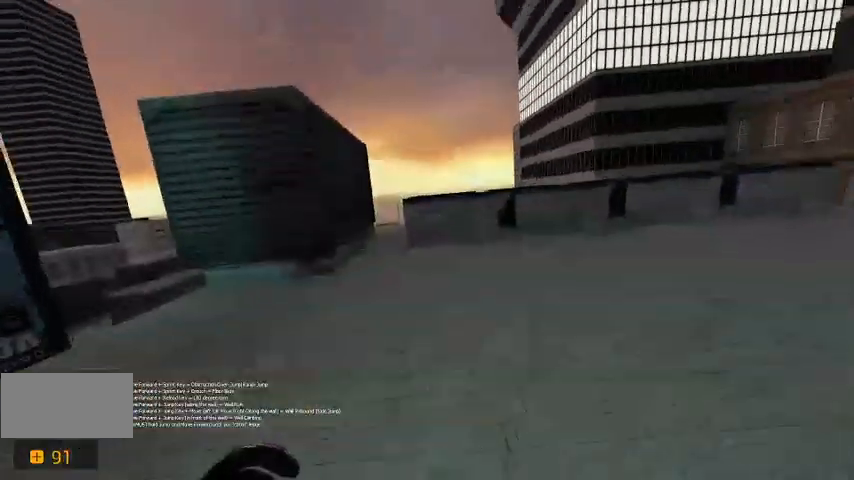
{"keys": ["w"], "events": []}
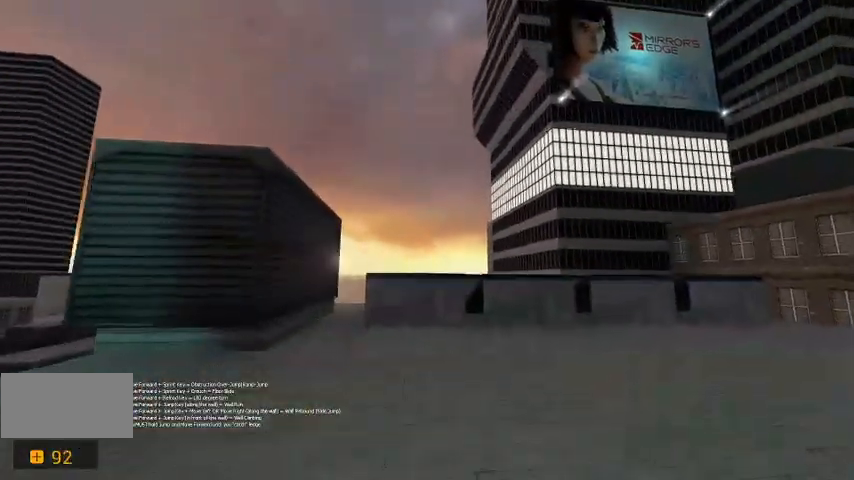
{"keys": ["w"], "events": []}
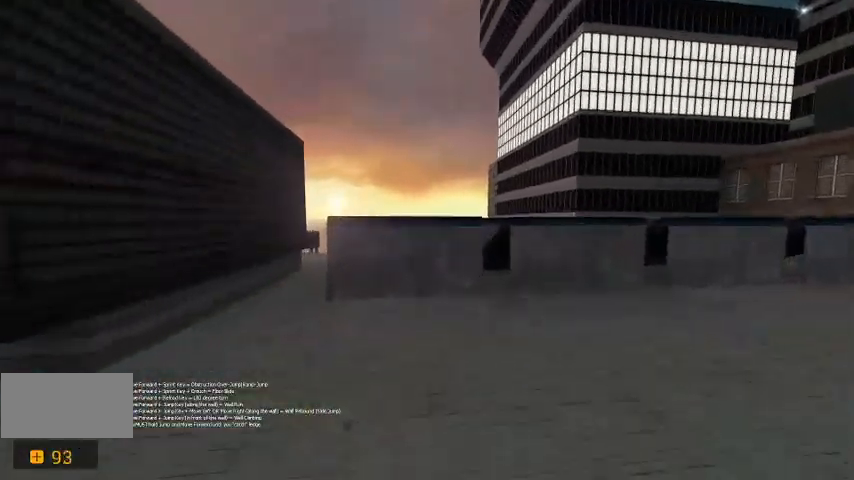
{"keys": ["space", "w"], "events": [[333, "space", "down"]]}
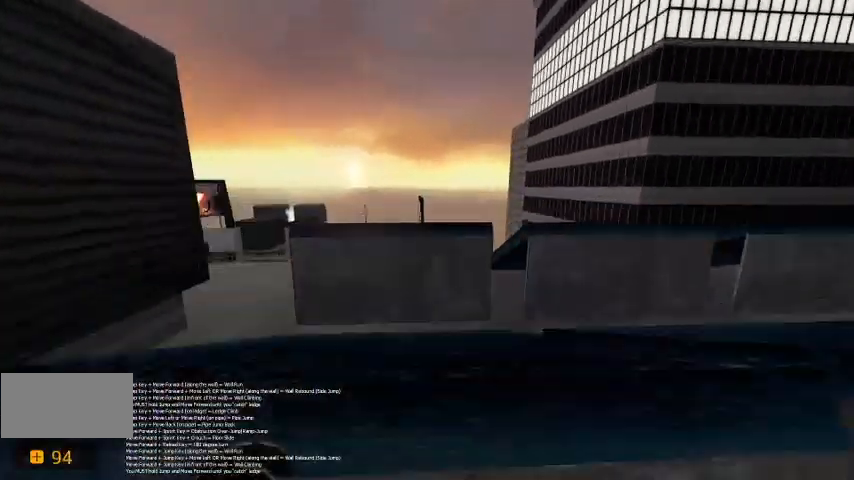
{"keys": ["w"], "events": [[167, "space", "up"], [167, "w", "up"], [433, "w", "down"]]}
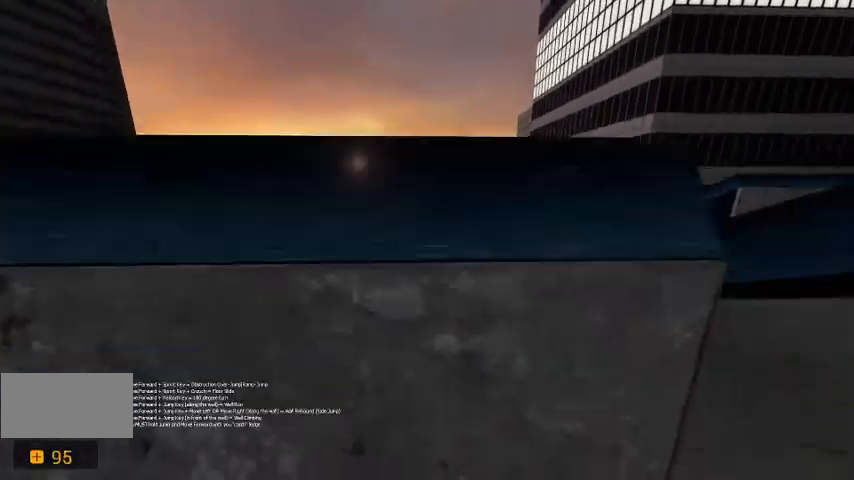
{"keys": ["w"], "events": [[33, "space", "down"], [400, "space", "up"]]}
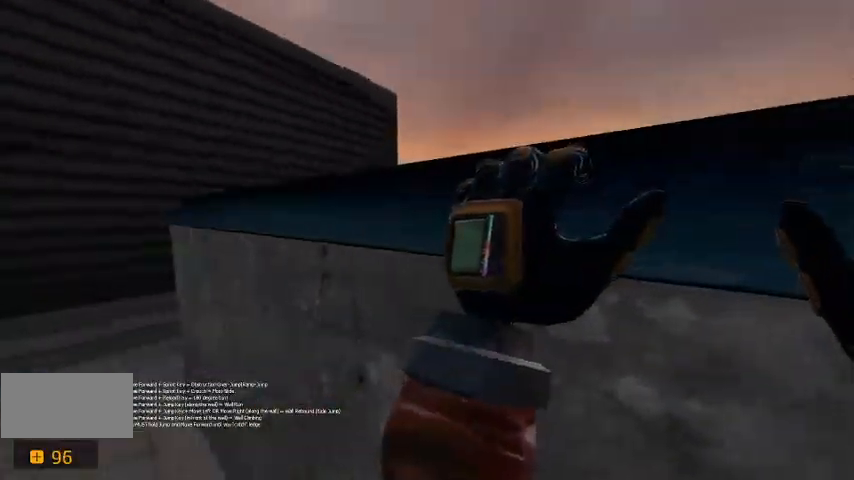
{"keys": ["w"], "events": [[67, "w", "up"], [200, "space", "down"], [267, "w", "down"], [467, "space", "up"]]}
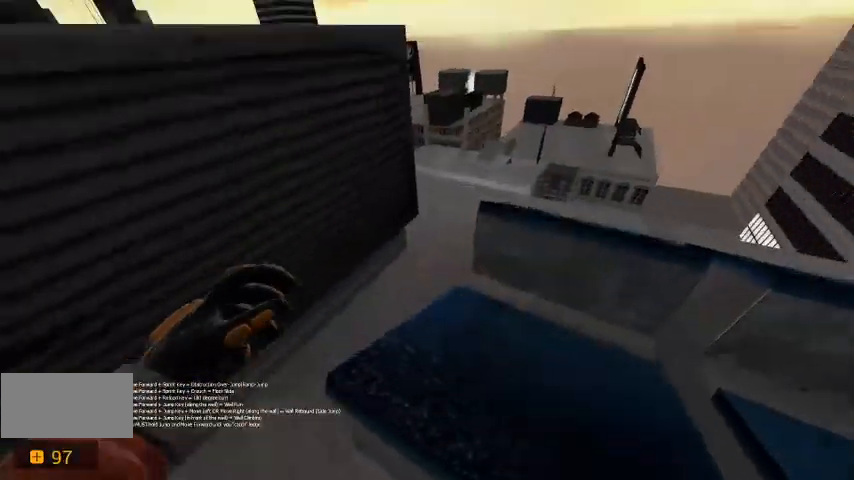
{"keys": ["d"], "events": [[133, "d", "down"], [467, "w", "up"]]}
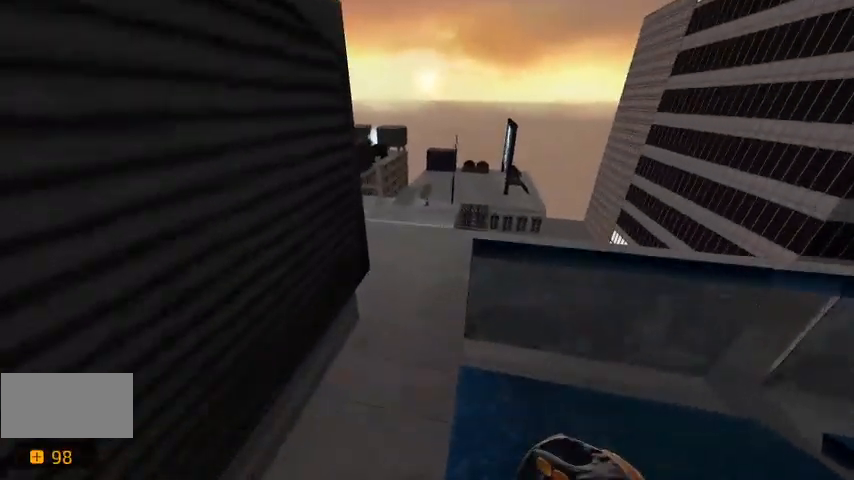
{"keys": ["space", "w"], "events": [[33, "d", "up"], [300, "w", "down"], [367, "space", "down"]]}
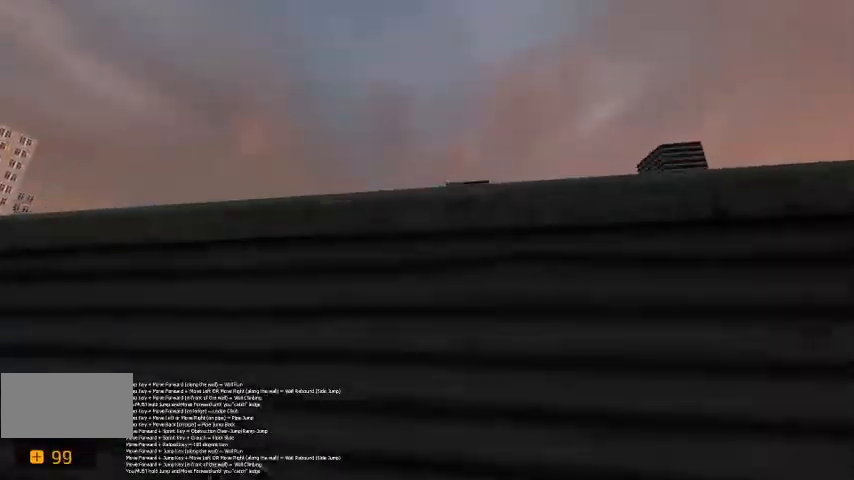
{"keys": ["space", "w"], "events": [[133, "space", "up"], [233, "space", "down"]]}
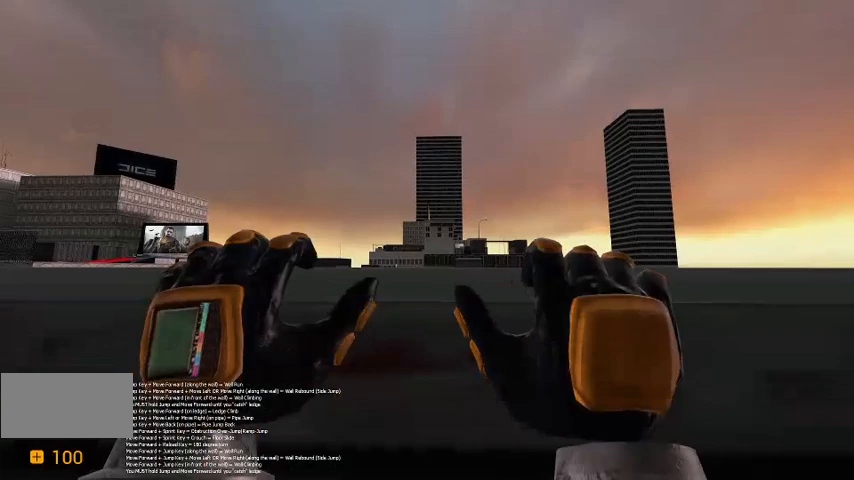
{"keys": ["space", "w"], "events": [[300, "space", "up"], [367, "space", "down"]]}
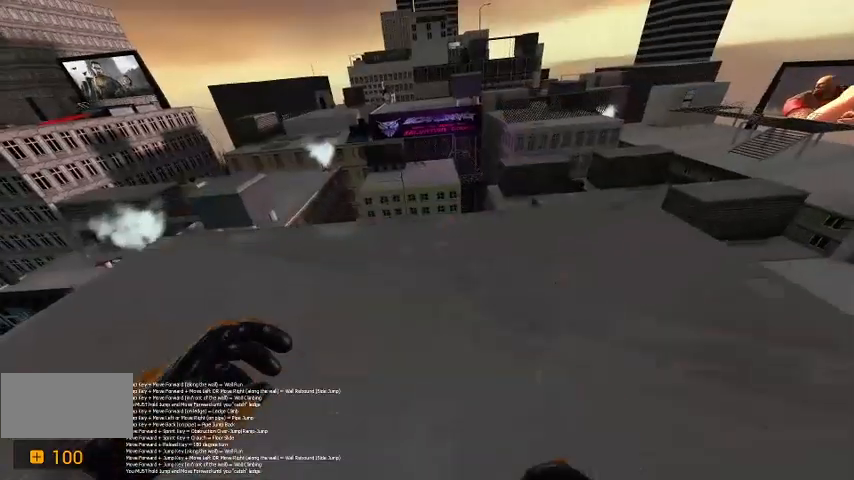
{"keys": ["w"], "events": [[33, "space", "up"]]}
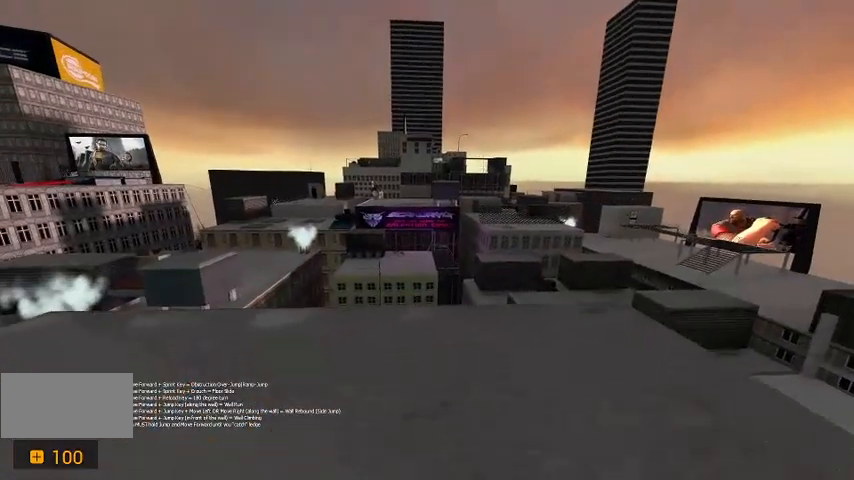
{"keys": [], "events": [[167, "w", "up"]]}
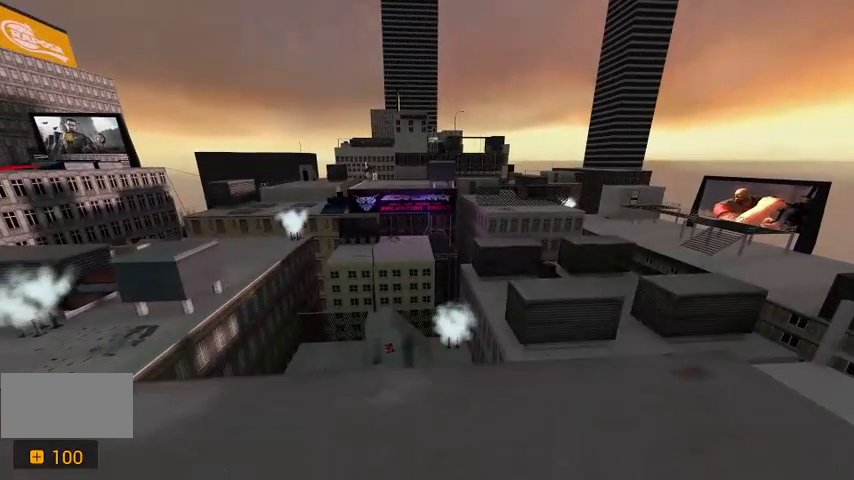
{"keys": [], "events": [[167, "w", "down"], [367, "w", "up"]]}